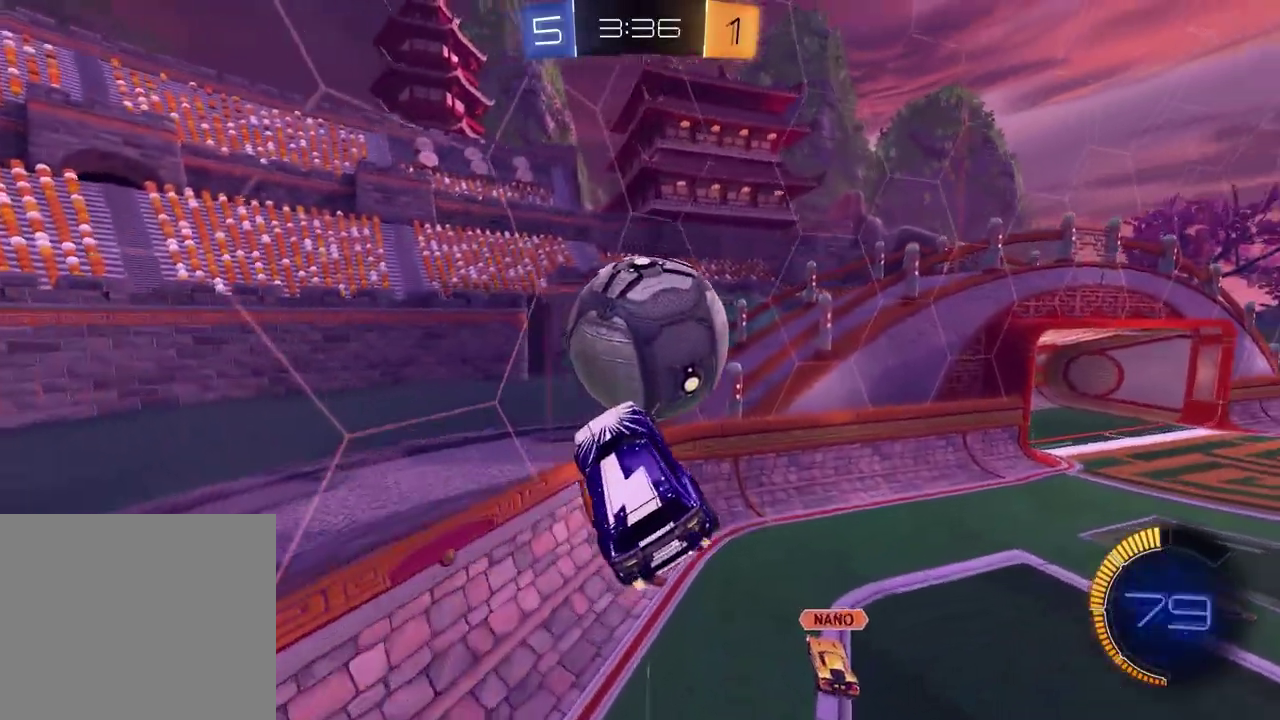
Gameplay with a controller (PlayStation layout); each line is a JSON object with the inputs held at the frame after it. "events" lists button and stick changes between this image and that frame as [ms after this image, input, new state], when the widget could be followed in between. Not read: R1.
{"buttons": [], "left_stick": "right", "right_stick": "center", "events": [[50, "R2", "up"], [50, "left_stick", "right"], [117, "left_stick", "up-right"], [283, "left_stick", "center"], [467, "left_stick", "right"]]}
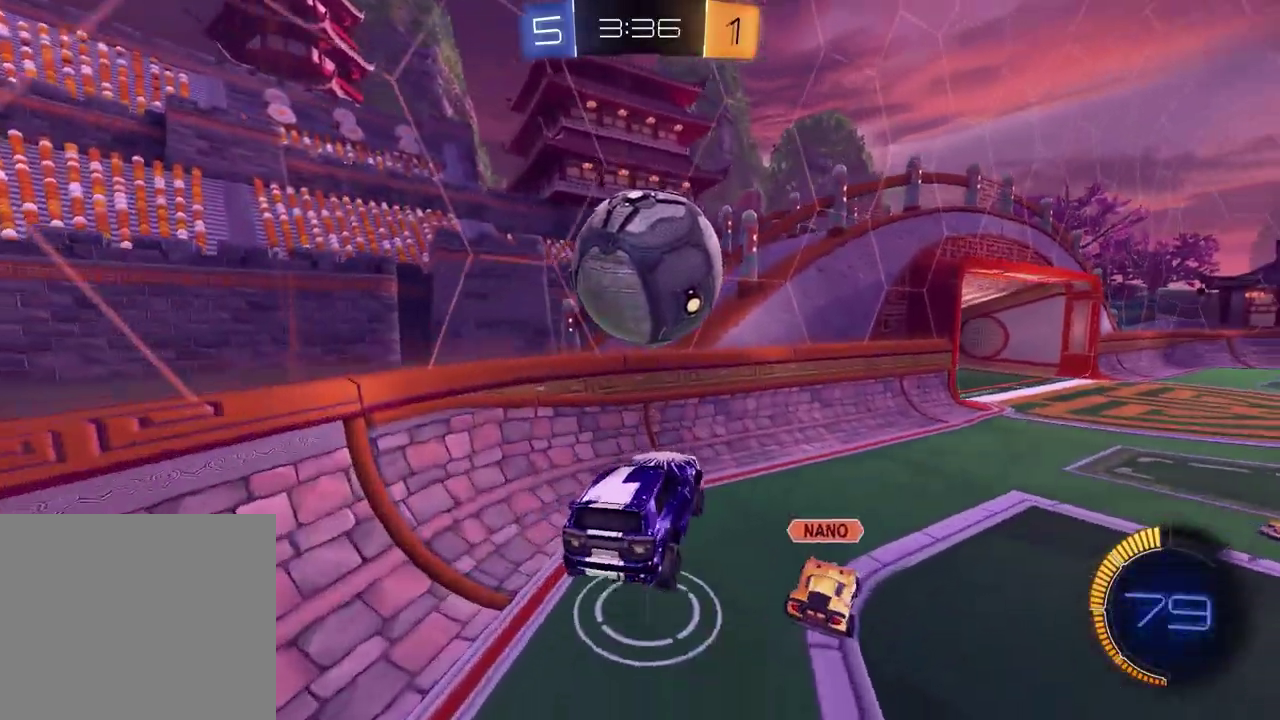
{"buttons": ["R2"], "left_stick": "right", "right_stick": "center", "events": [[150, "L2", "down"], [317, "L2", "up"], [317, "left_stick", "center"], [417, "R2", "down"], [450, "left_stick", "right"]]}
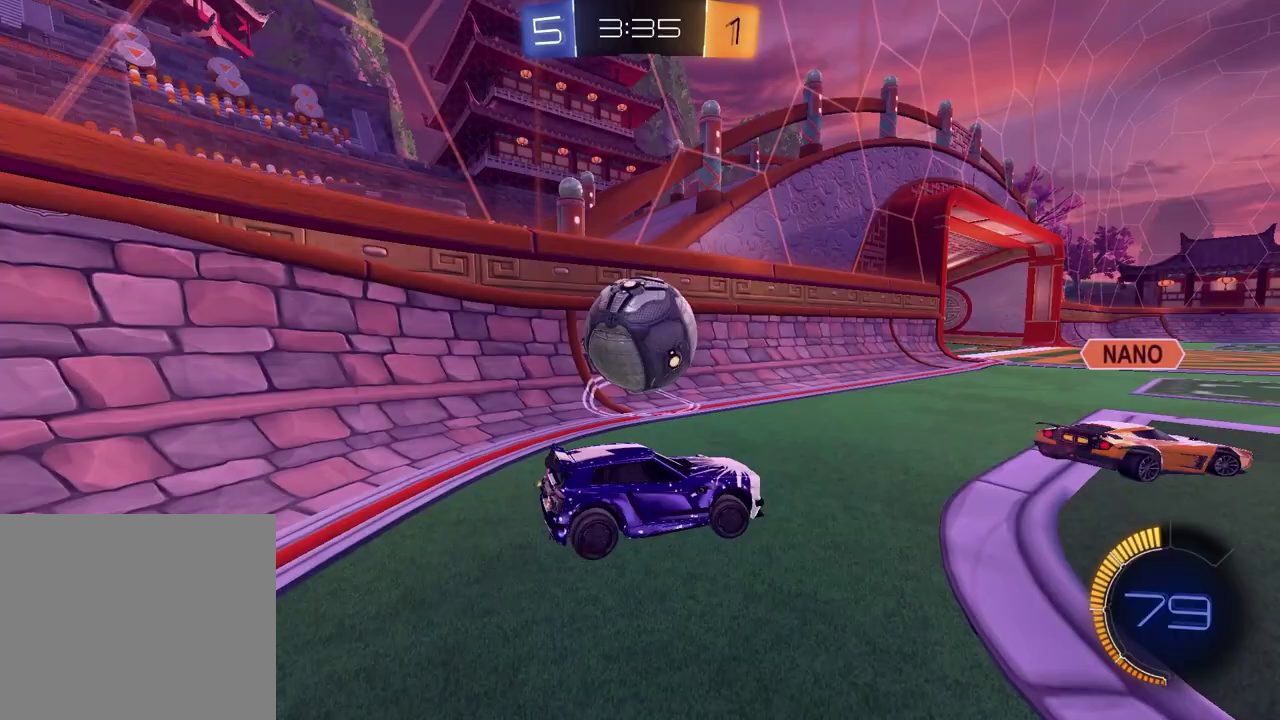
{"buttons": ["TRIANGLE", "R2"], "left_stick": "center", "right_stick": "center", "events": [[50, "left_stick", "center"], [133, "left_stick", "left"], [150, "R2", "up"], [383, "left_stick", "center"], [433, "R2", "down"], [483, "TRIANGLE", "down"]]}
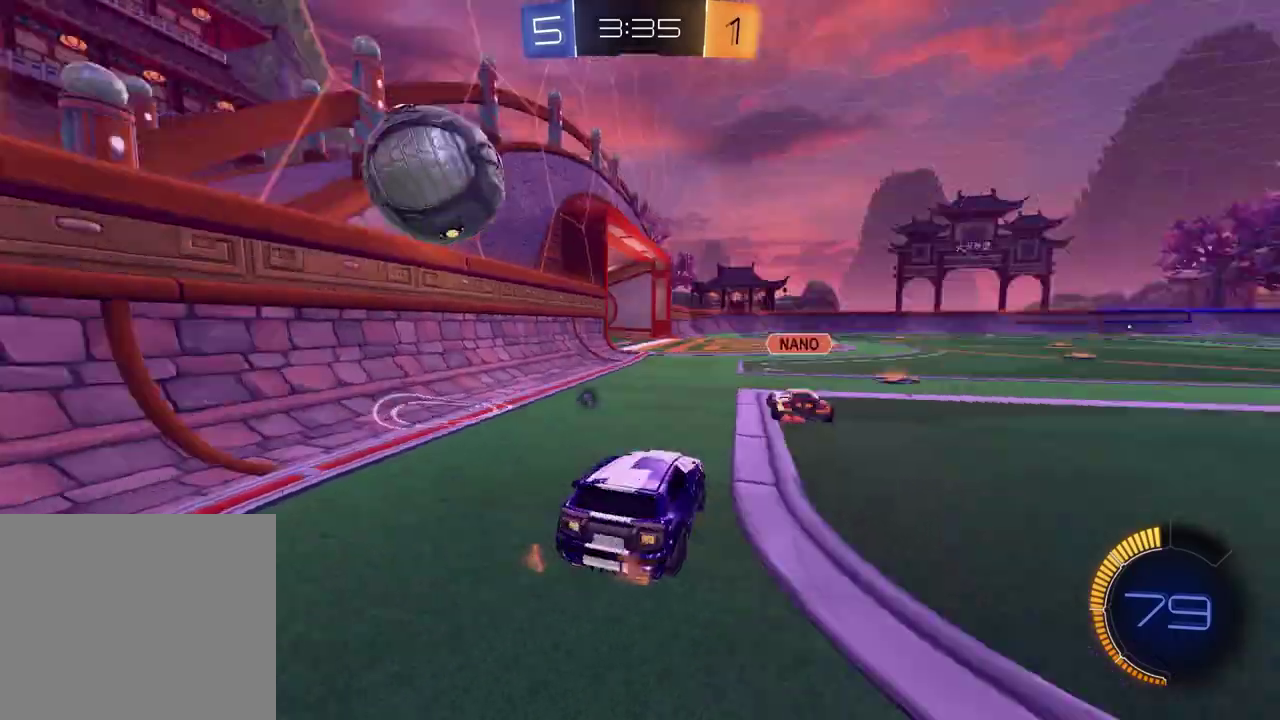
{"buttons": ["TRIANGLE", "L2"], "left_stick": "center", "right_stick": "center", "events": [[100, "TRIANGLE", "up"], [233, "R2", "up"], [267, "L2", "down"], [433, "TRIANGLE", "down"]]}
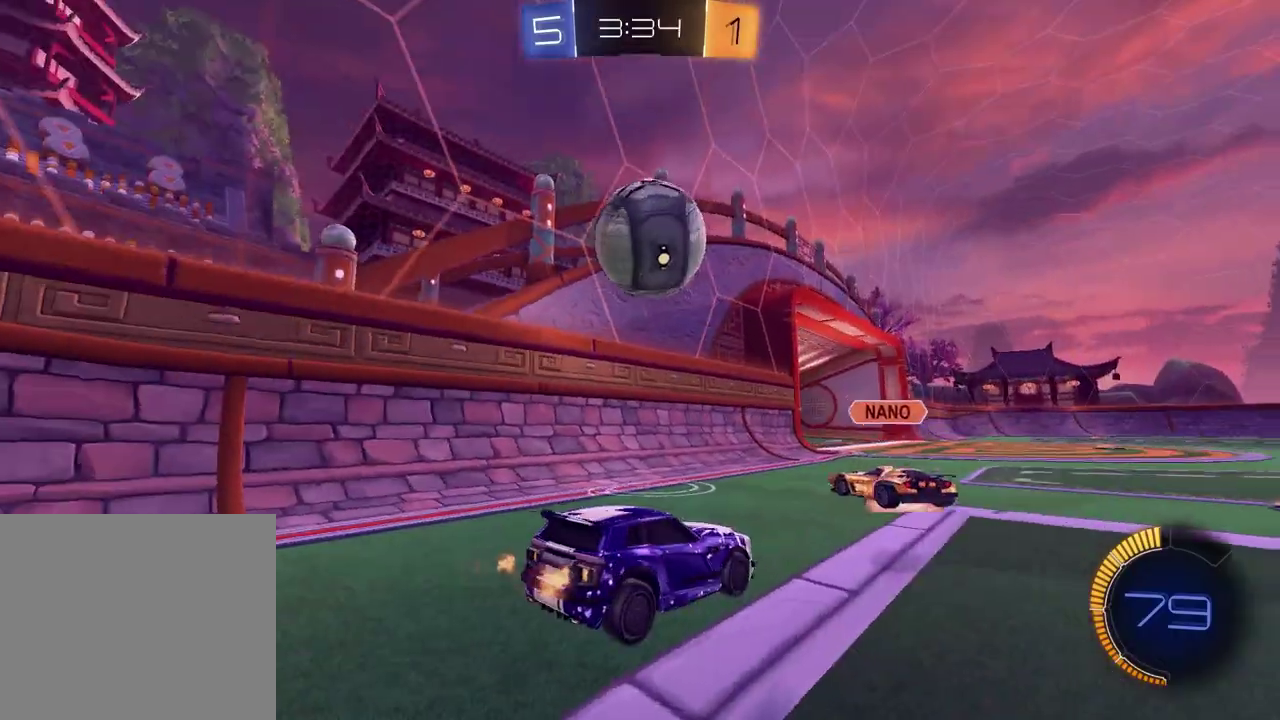
{"buttons": ["L2"], "left_stick": "center", "right_stick": "center", "events": [[17, "TRIANGLE", "up"]]}
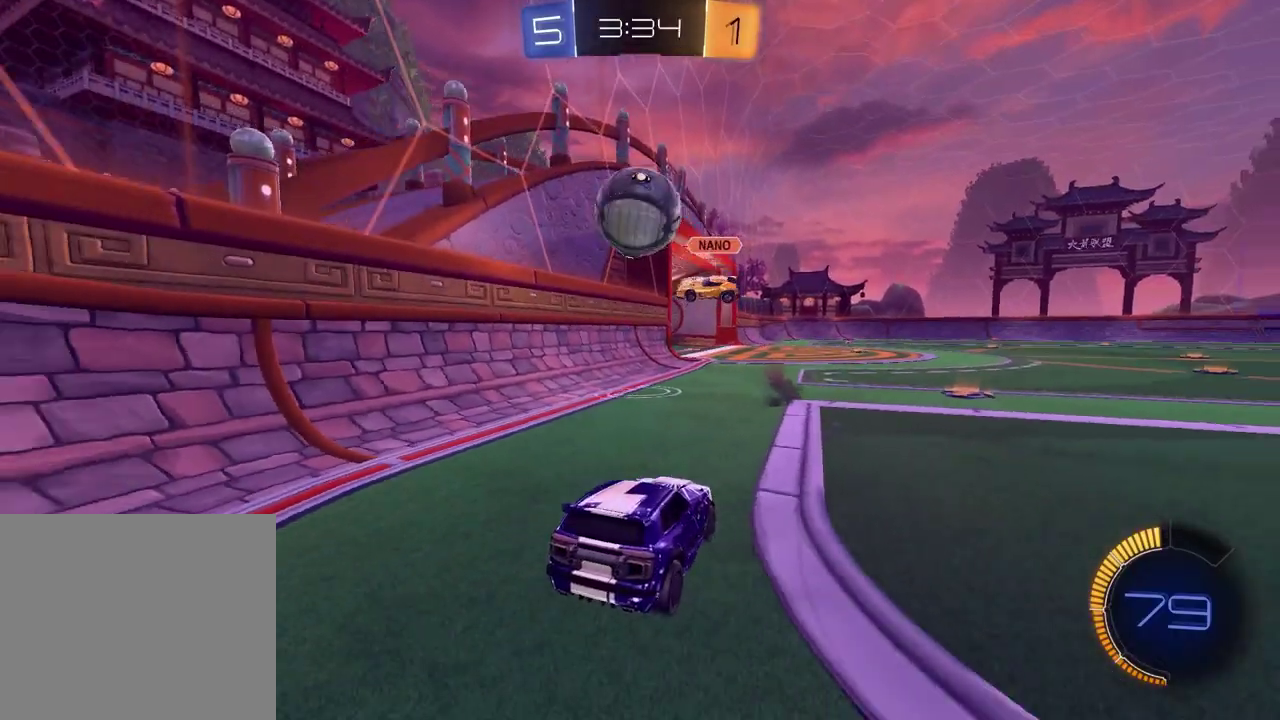
{"buttons": ["R2"], "left_stick": "center", "right_stick": "center", "events": [[100, "L2", "up"], [283, "L2", "down"], [317, "left_stick", "right"], [400, "R2", "down"], [417, "L2", "up"], [433, "left_stick", "center"]]}
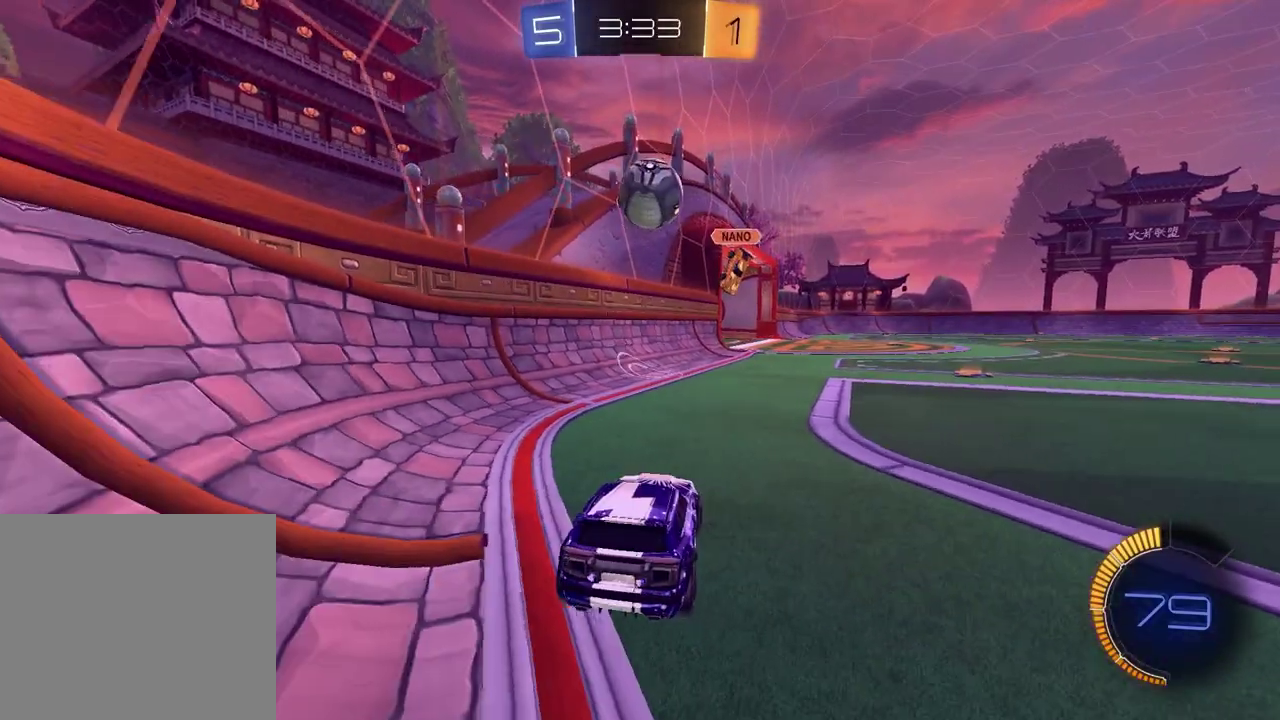
{"buttons": ["R2"], "left_stick": "center", "right_stick": "center", "events": [[133, "left_stick", "up-right"], [267, "left_stick", "center"]]}
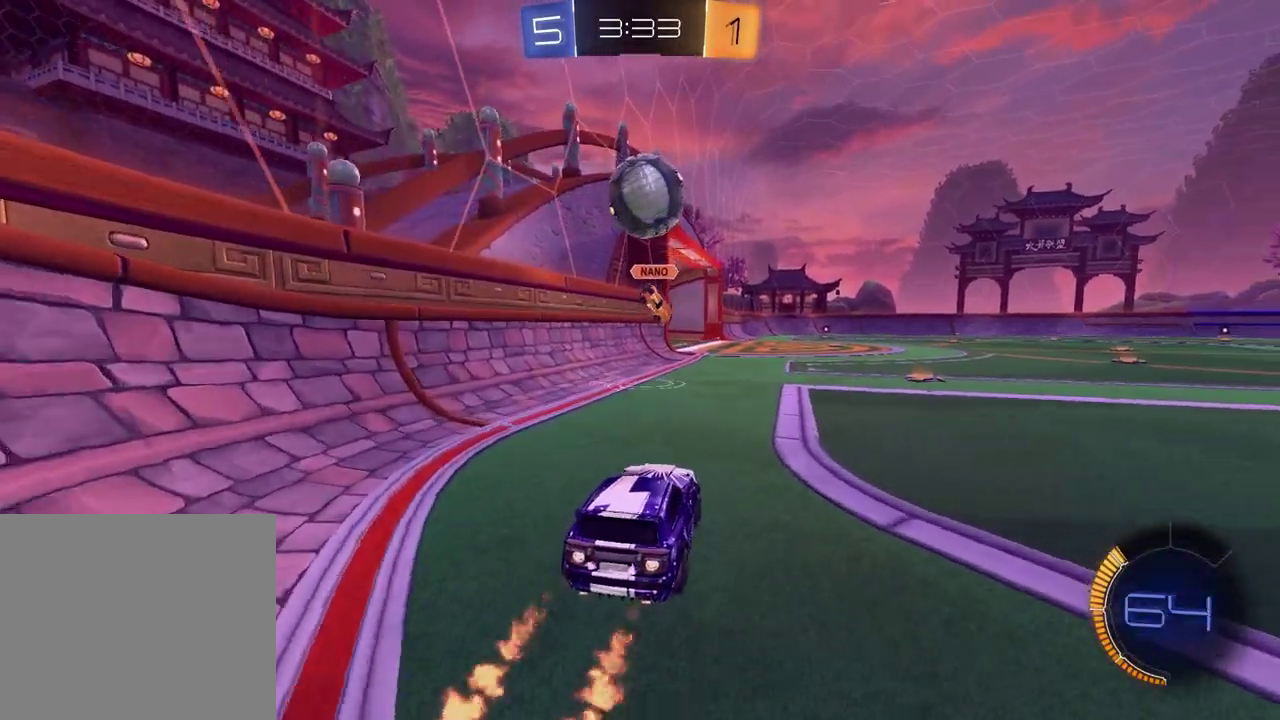
{"buttons": ["CROSS", "R2"], "left_stick": "up-right", "right_stick": "center", "events": [[100, "CROSS", "down"], [100, "left_stick", "down"], [317, "CROSS", "up"], [367, "left_stick", "right"], [417, "left_stick", "up-right"], [450, "CROSS", "down"]]}
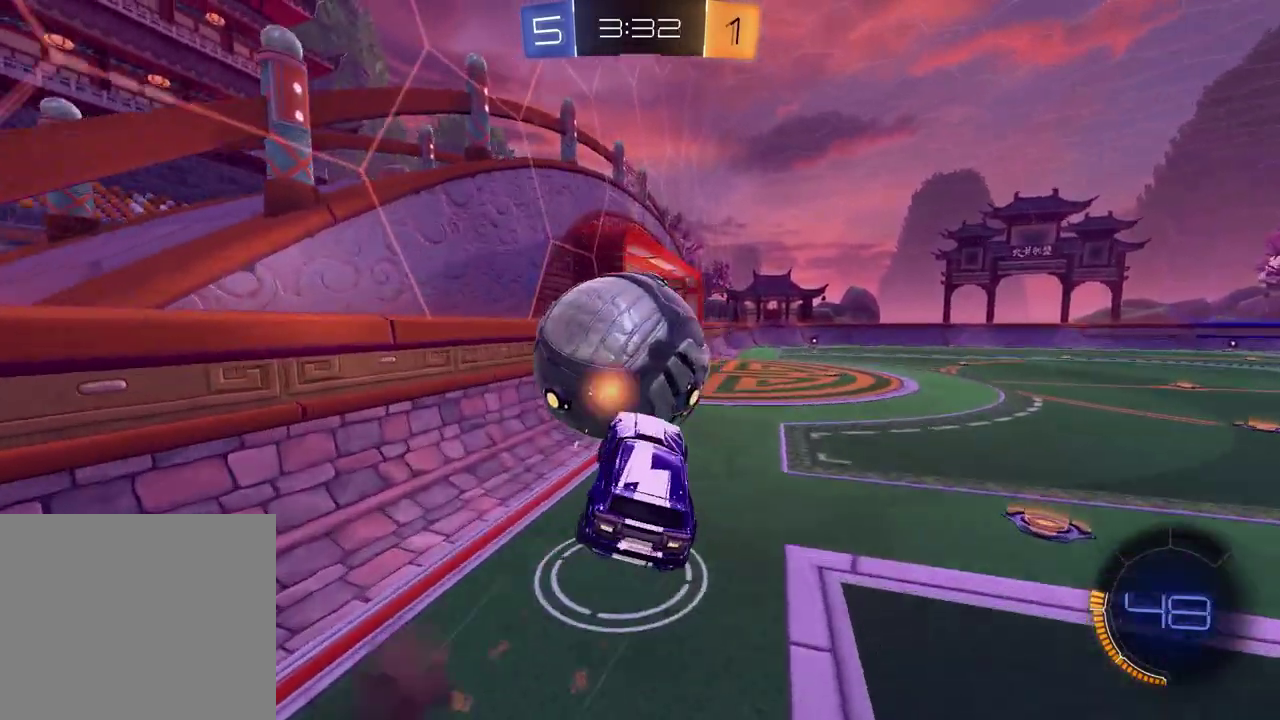
{"buttons": ["R2"], "left_stick": "down-left", "right_stick": "center", "events": [[83, "CROSS", "up"], [133, "left_stick", "down-right"], [183, "left_stick", "down-left"]]}
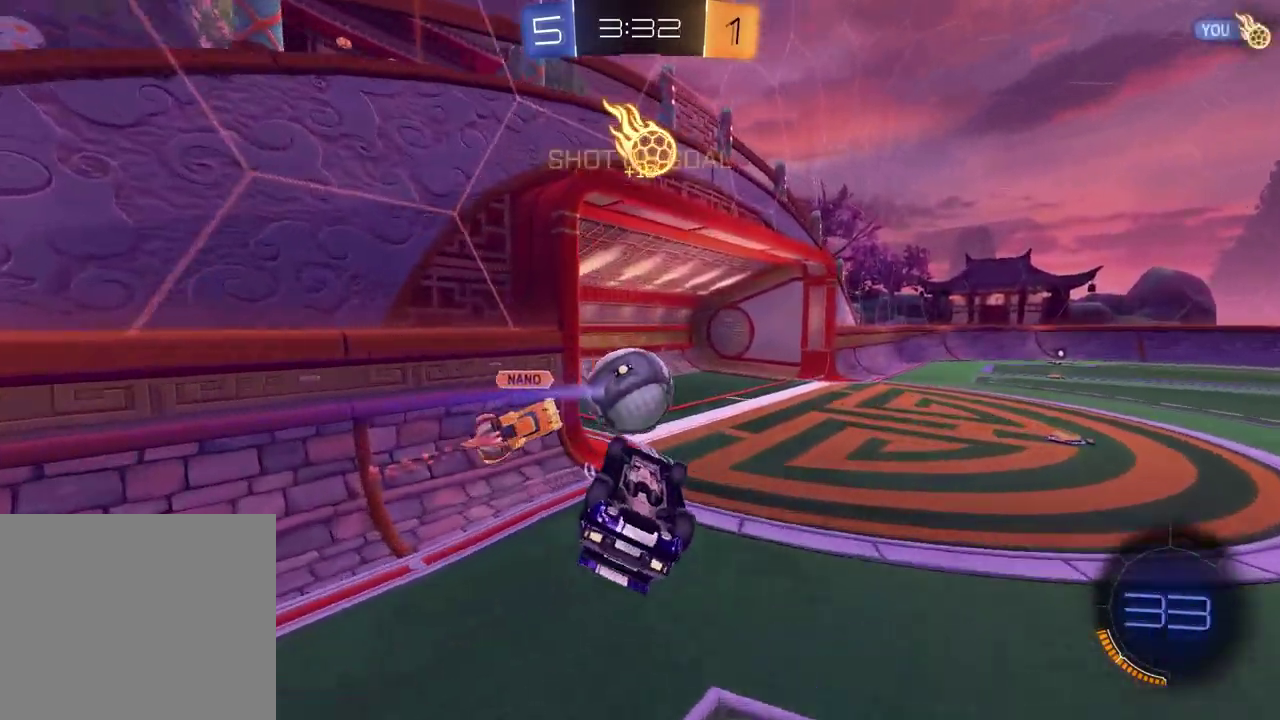
{"buttons": [], "left_stick": "center", "right_stick": "center", "events": [[200, "left_stick", "down-right"], [233, "SQUARE", "down"], [267, "left_stick", "right"], [400, "SQUARE", "up"], [417, "left_stick", "center"], [483, "R2", "up"]]}
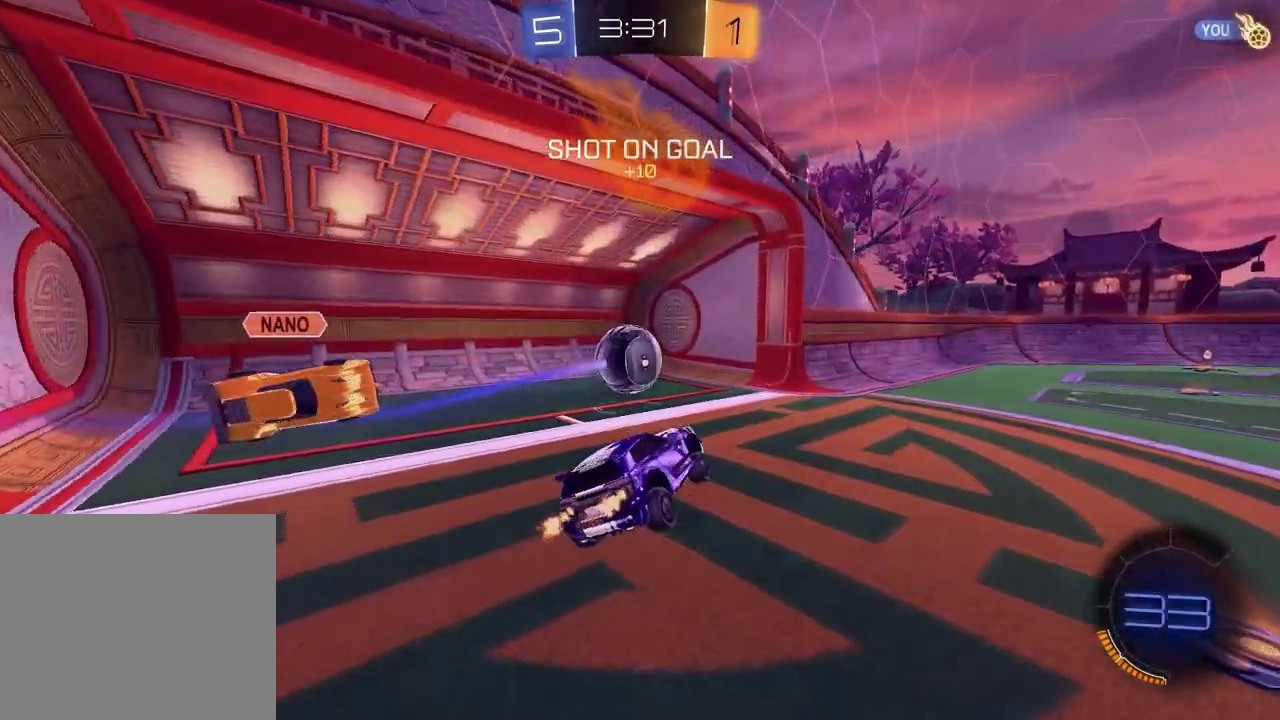
{"buttons": [], "left_stick": "up-left", "right_stick": "center", "events": [[250, "TRIANGLE", "down"], [350, "TRIANGLE", "up"], [383, "left_stick", "up-left"]]}
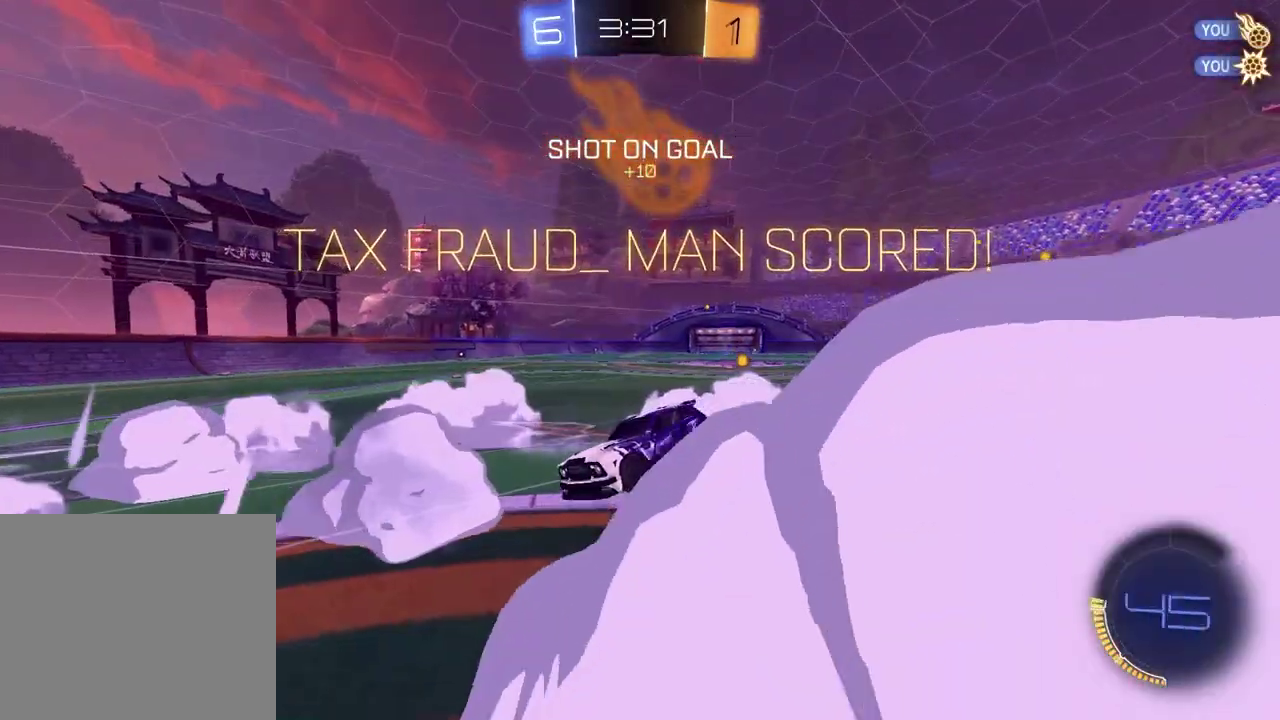
{"buttons": [], "left_stick": "up", "right_stick": "center", "events": [[350, "left_stick", "up"]]}
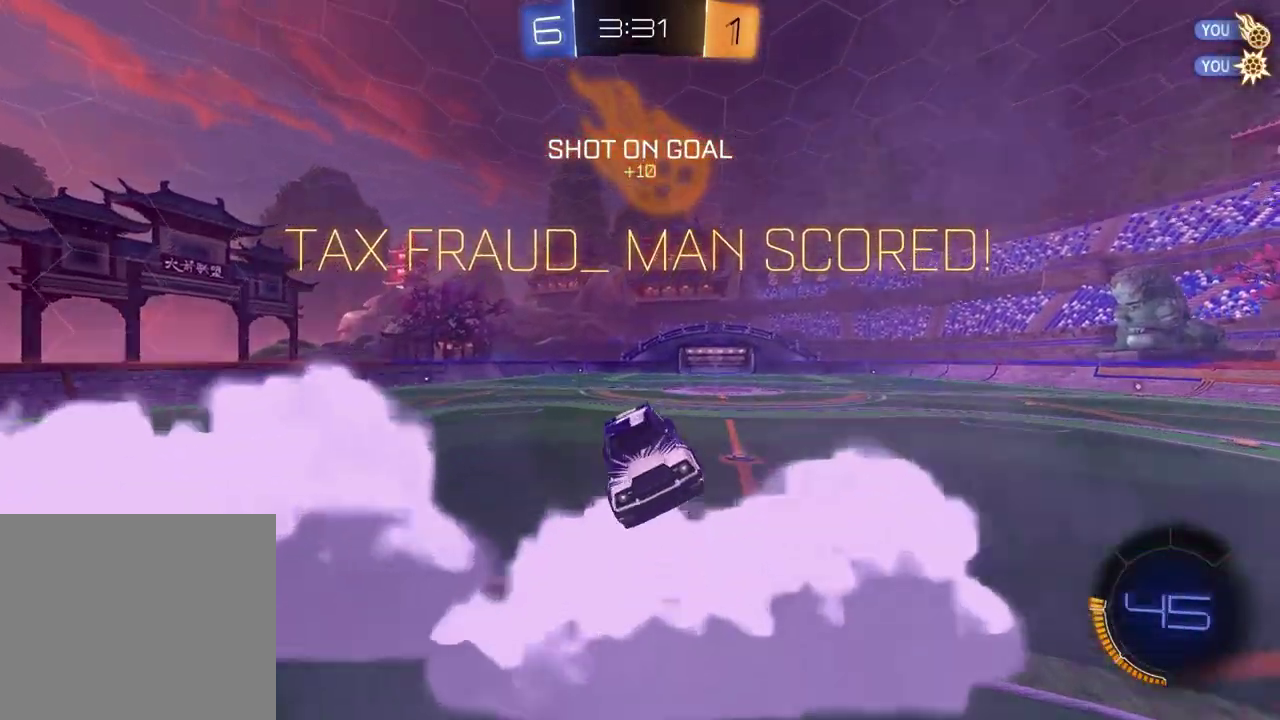
{"buttons": ["SQUARE"], "left_stick": "up-right", "right_stick": "center", "events": [[317, "left_stick", "up-right"], [333, "SQUARE", "down"]]}
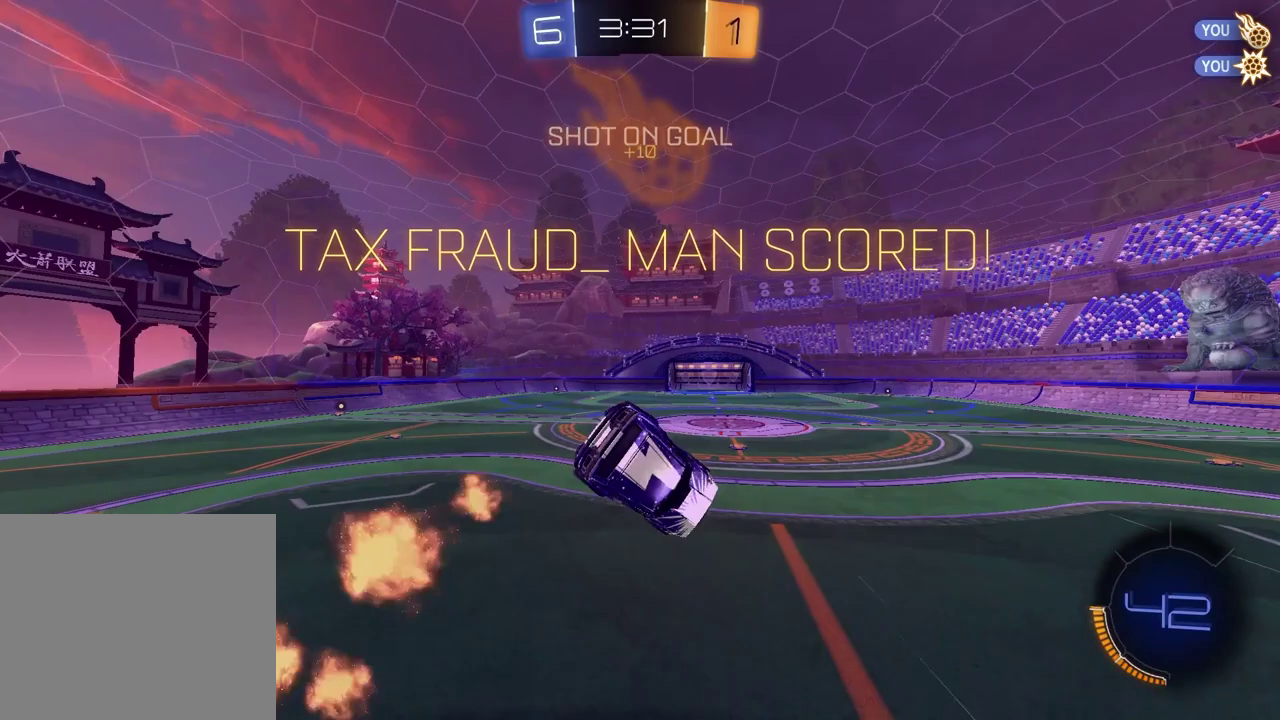
{"buttons": ["SQUARE"], "left_stick": "up-right", "right_stick": "center", "events": [[150, "left_stick", "down"], [367, "left_stick", "down-right"], [417, "left_stick", "right"], [483, "left_stick", "up-right"]]}
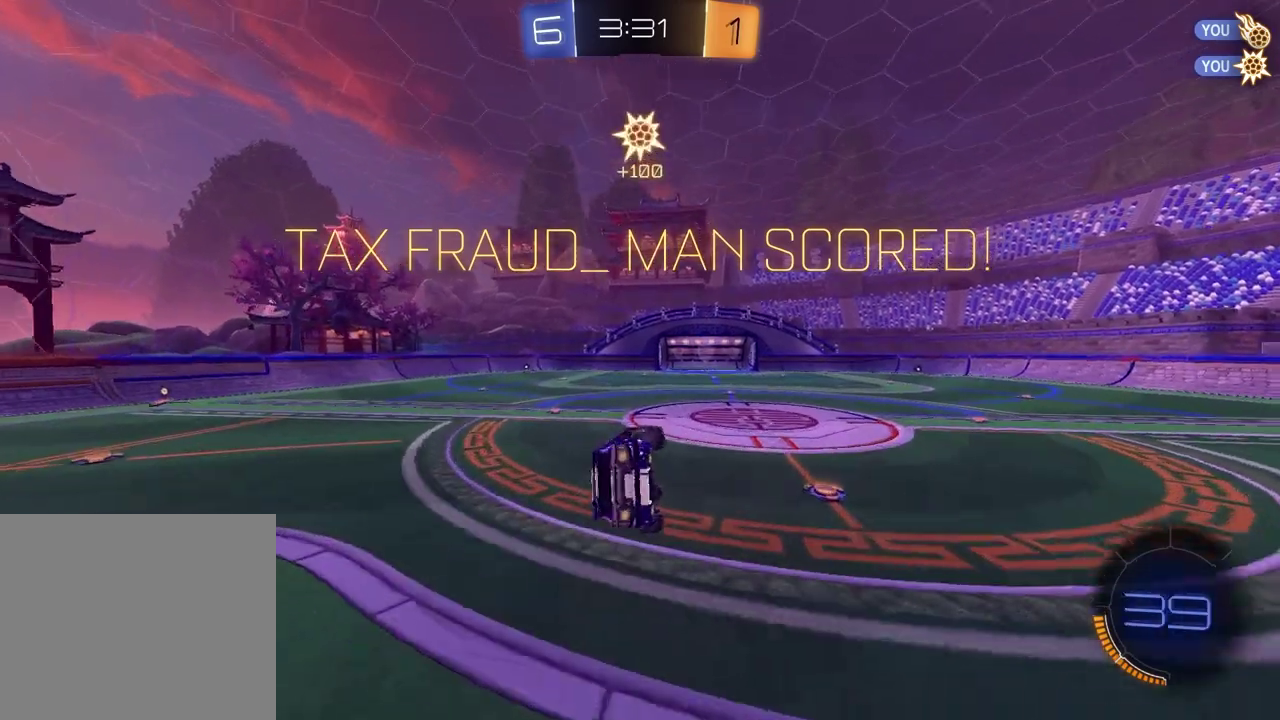
{"buttons": ["R2"], "left_stick": "up", "right_stick": "center", "events": [[33, "left_stick", "center"], [100, "left_stick", "down-left"], [150, "SQUARE", "up"], [250, "left_stick", "center"], [383, "R2", "down"], [467, "left_stick", "up"]]}
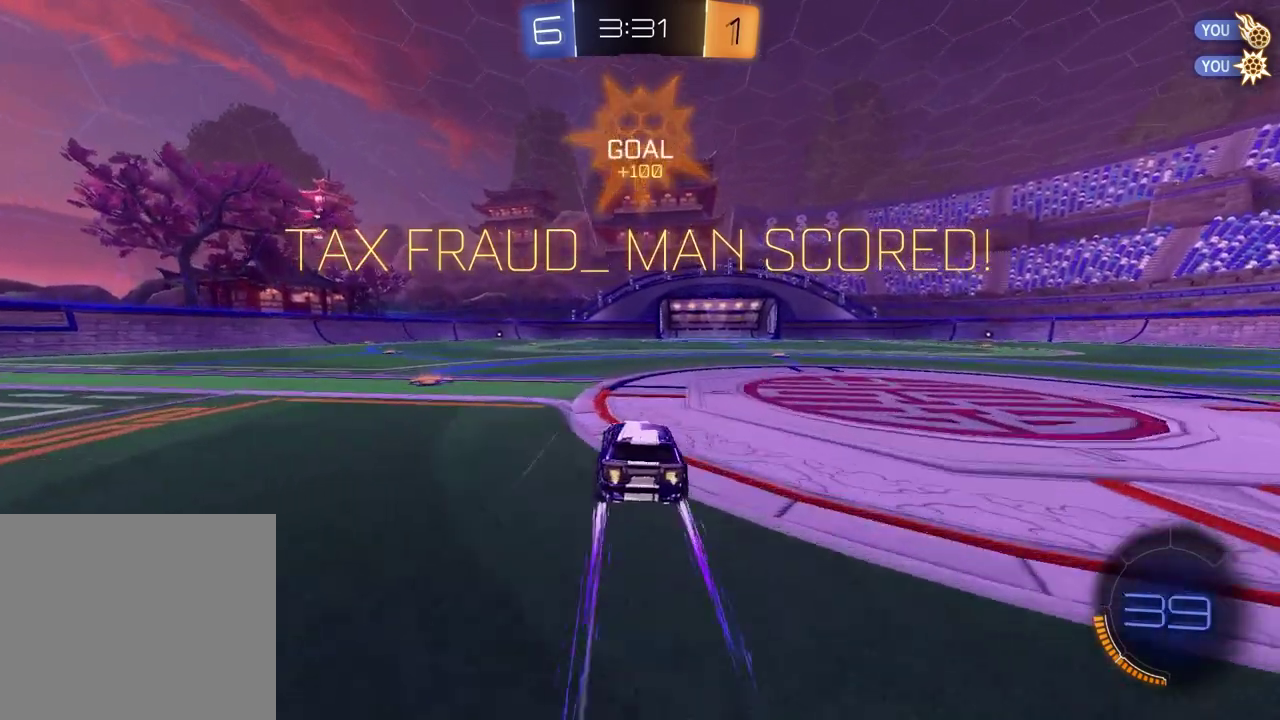
{"buttons": [], "left_stick": "right", "right_stick": "center", "events": [[33, "CROSS", "down"], [133, "L1", "down"], [133, "left_stick", "up-left"], [217, "R2", "up"], [267, "L1", "up"], [267, "left_stick", "down"], [300, "CROSS", "up"], [450, "left_stick", "right"]]}
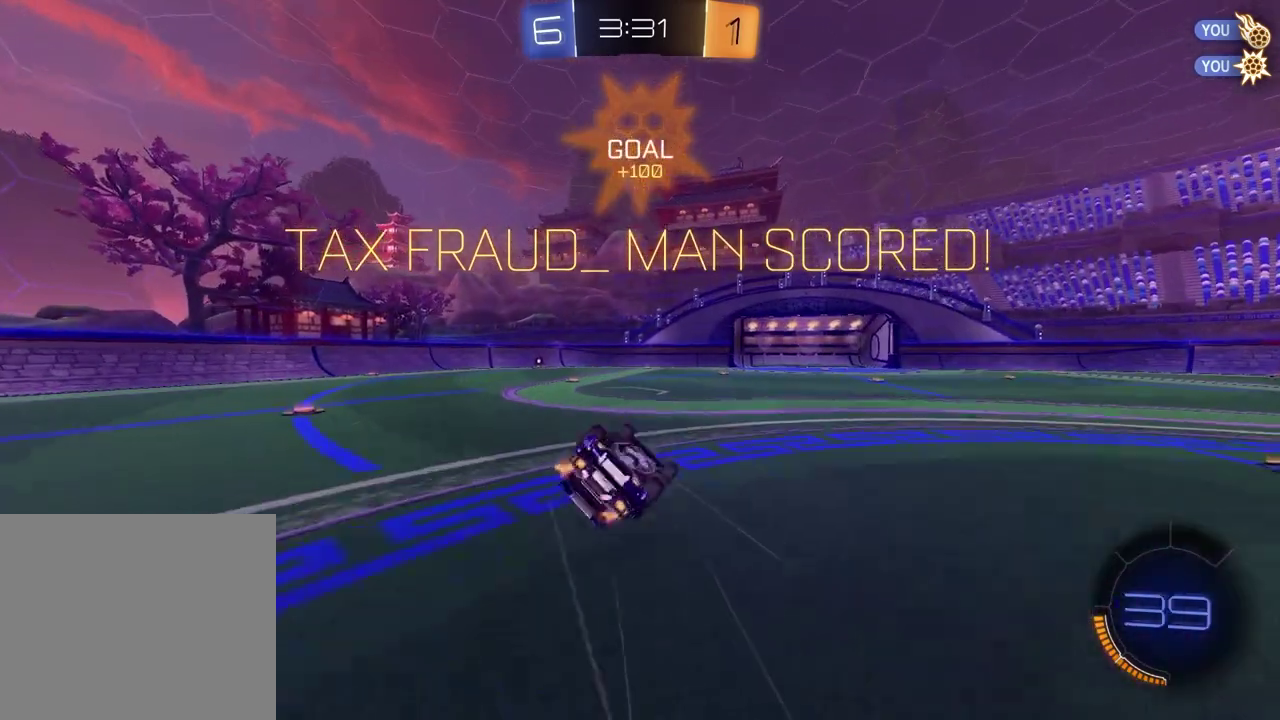
{"buttons": [], "left_stick": "center", "right_stick": "center", "events": [[133, "L1", "down"], [167, "left_stick", "down-left"], [383, "L1", "up"], [417, "left_stick", "center"]]}
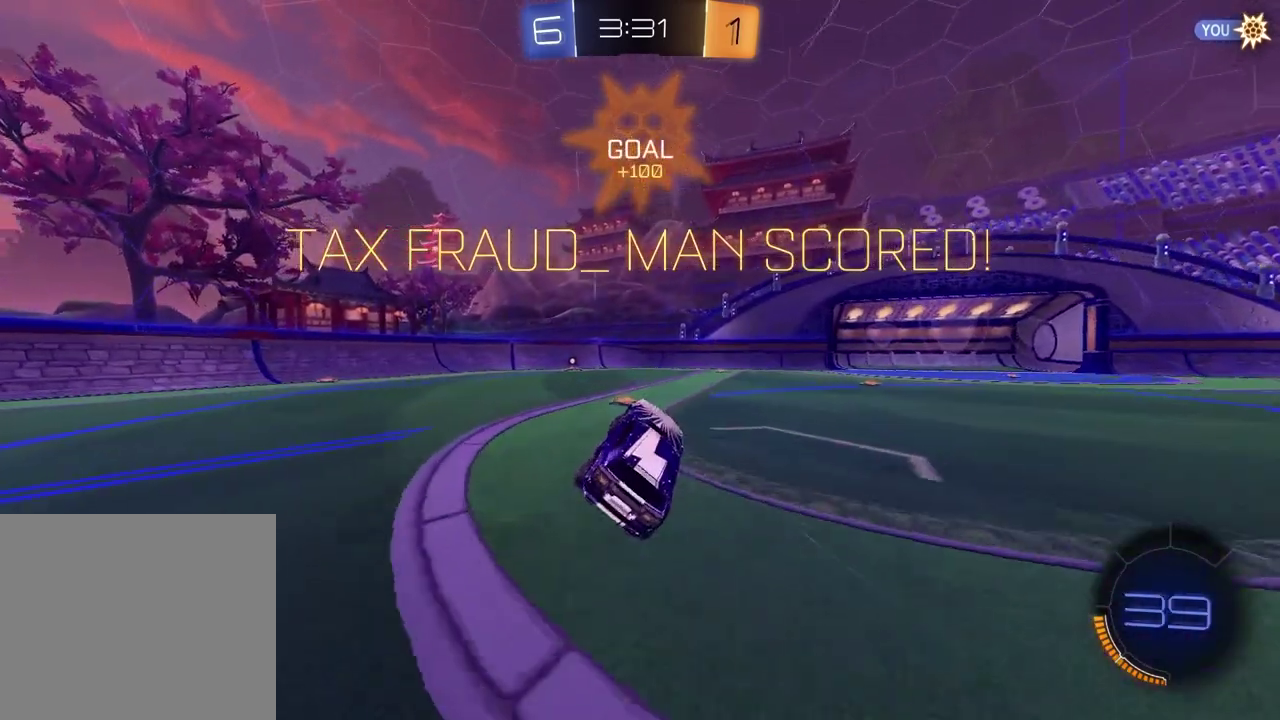
{"buttons": [], "left_stick": "center", "right_stick": "center", "events": [[83, "CROSS", "down"], [183, "CROSS", "up"], [267, "CROSS", "down"], [367, "CROSS", "up"]]}
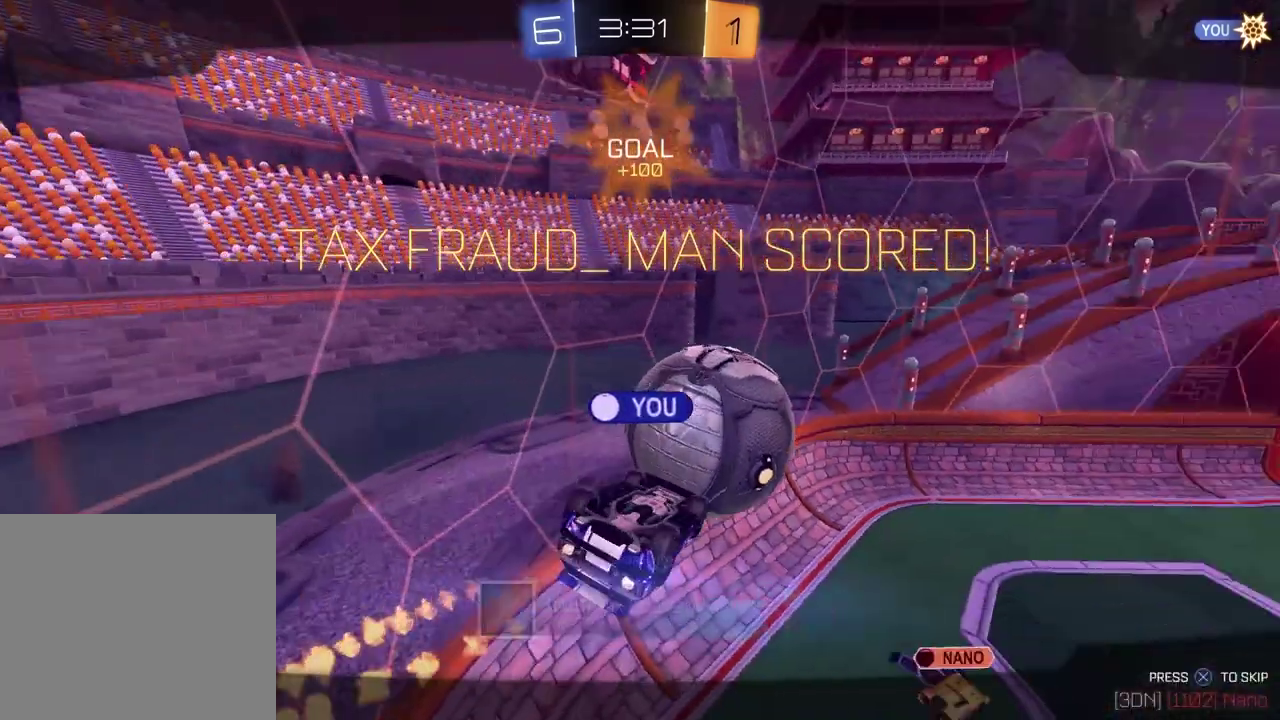
{"buttons": [], "left_stick": "center", "right_stick": "center", "events": []}
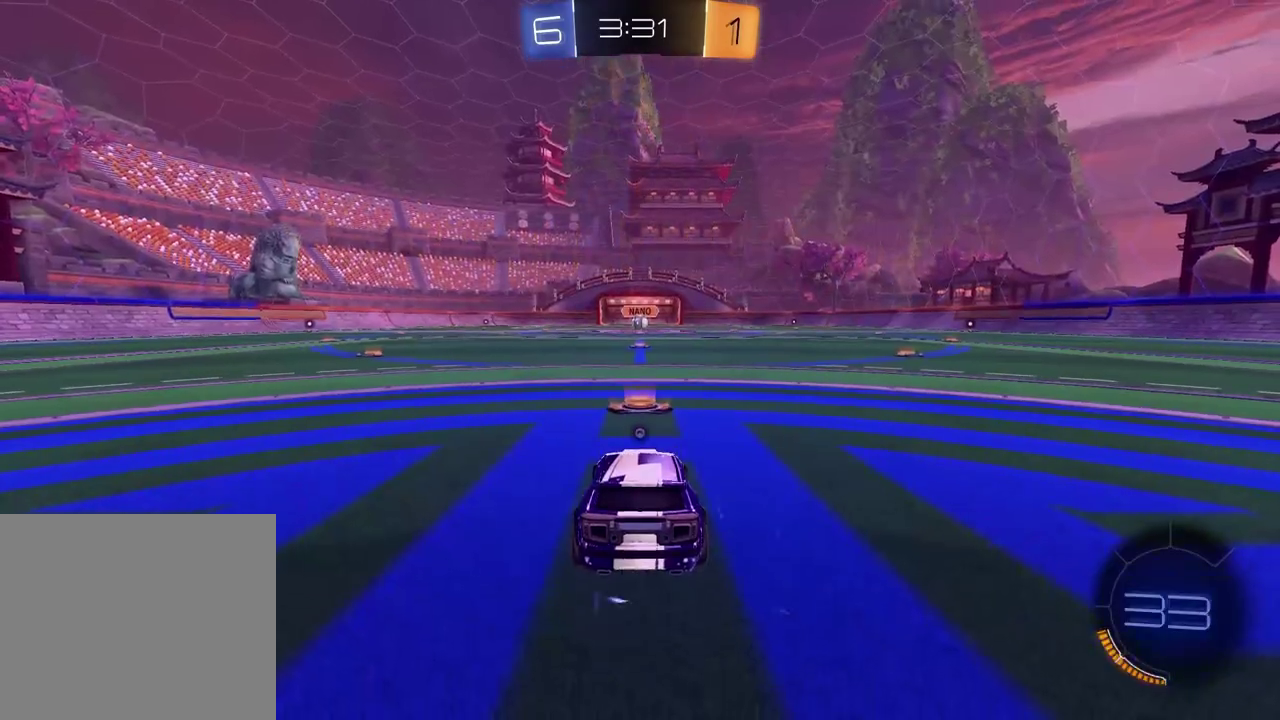
{"buttons": [], "left_stick": "center", "right_stick": "center", "events": []}
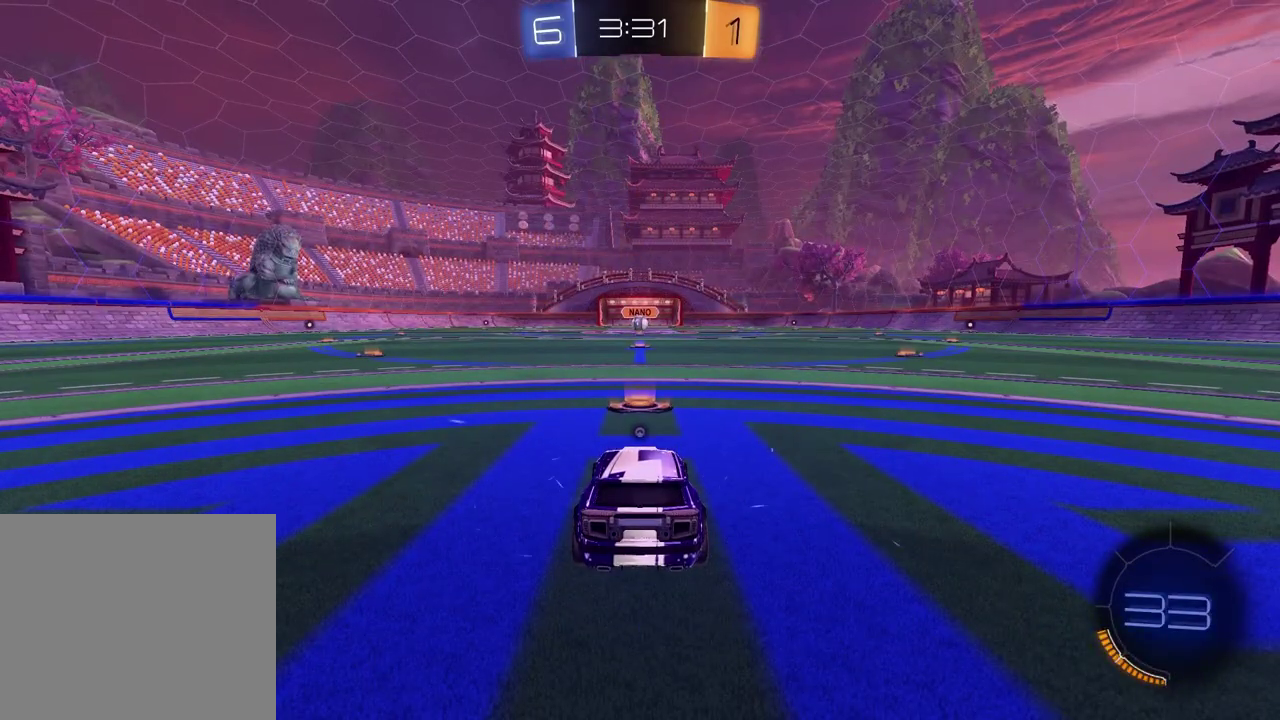
{"buttons": [], "left_stick": "center", "right_stick": "center", "events": []}
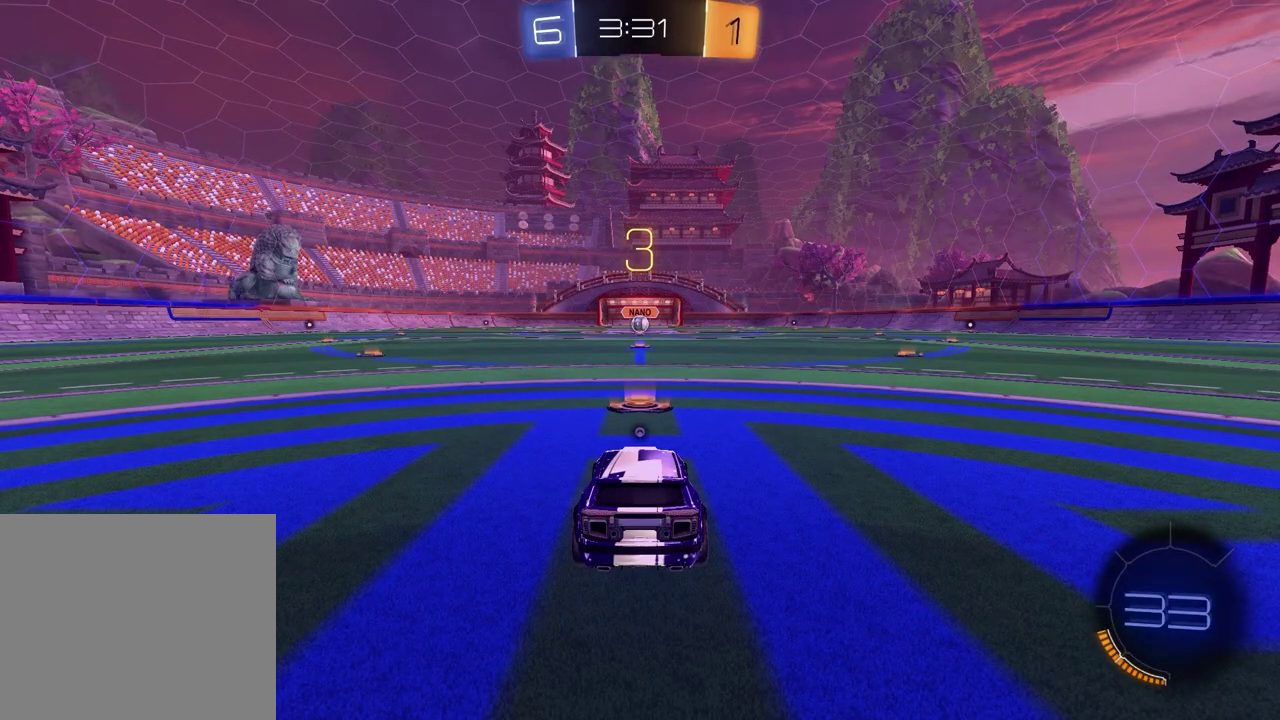
{"buttons": [], "left_stick": "center", "right_stick": "center", "events": []}
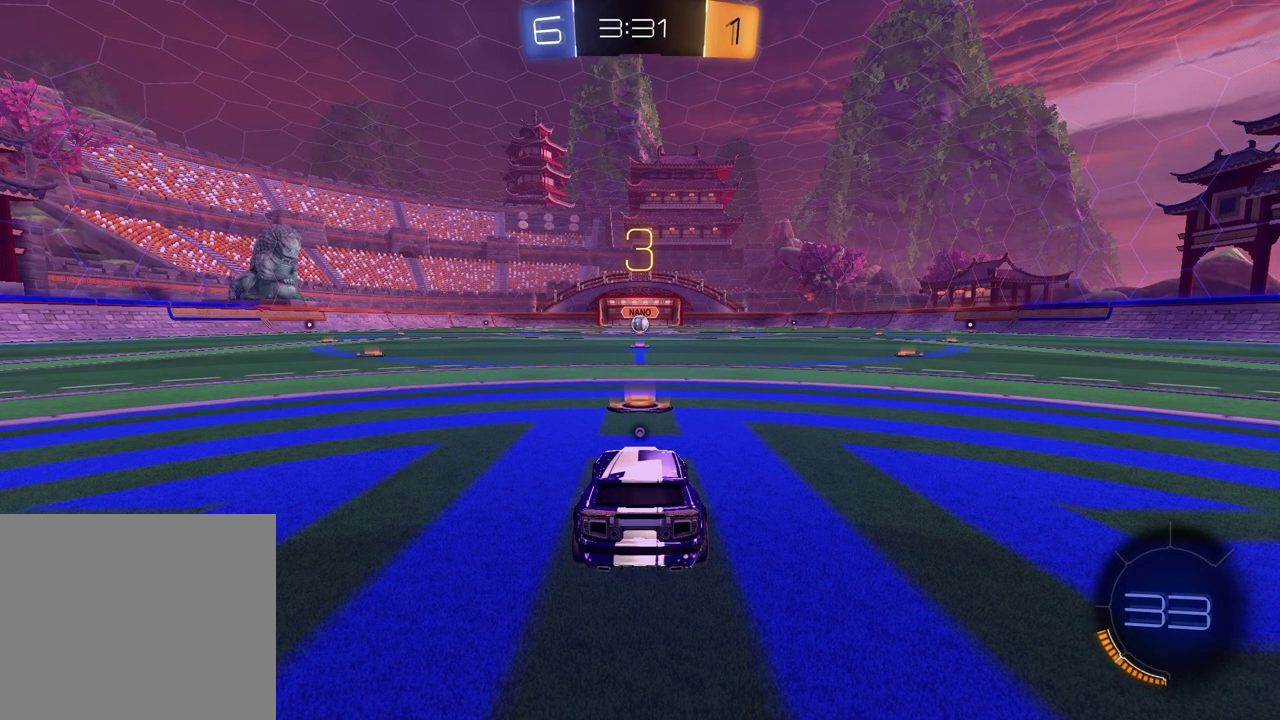
{"buttons": ["R3", "SELECT"], "left_stick": "center", "right_stick": "center", "events": [[350, "SELECT", "down"], [450, "R3", "down"]]}
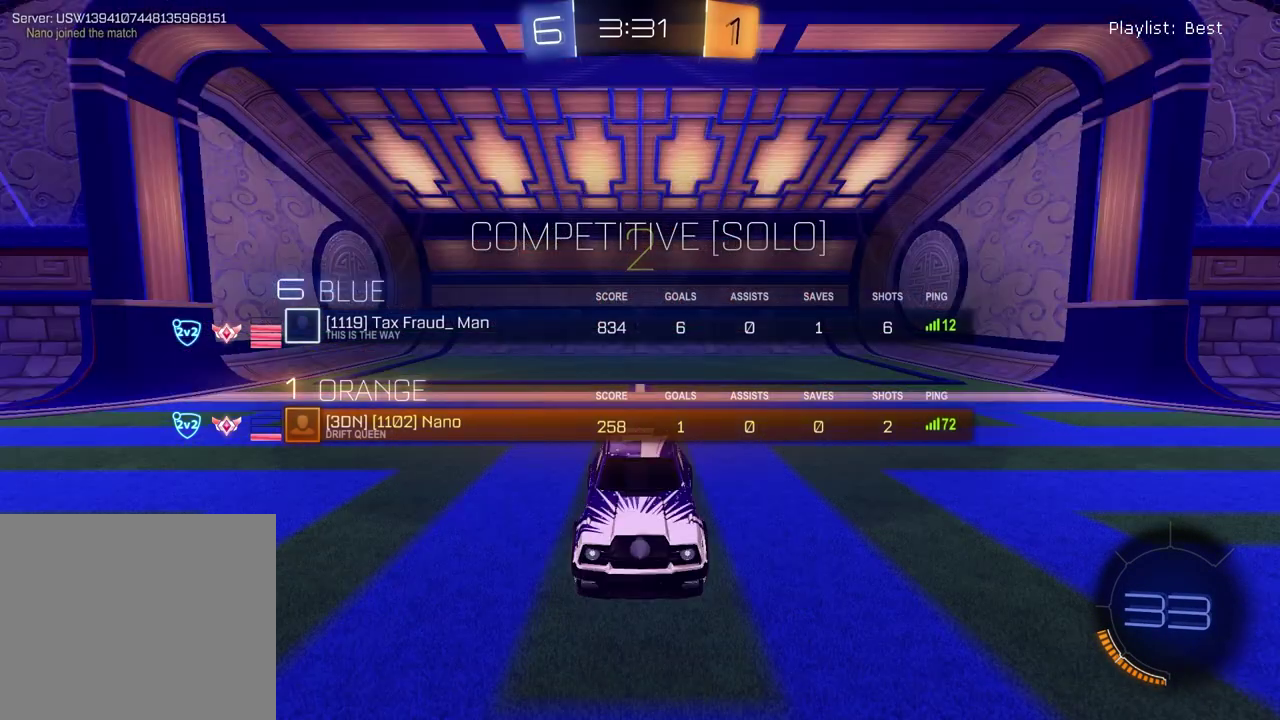
{"buttons": [], "left_stick": "left", "right_stick": "center", "events": [[17, "R3", "up"], [83, "R3", "down"], [133, "R3", "up"], [283, "SELECT", "up"], [317, "TRIANGLE", "down"], [433, "TRIANGLE", "up"], [483, "left_stick", "left"]]}
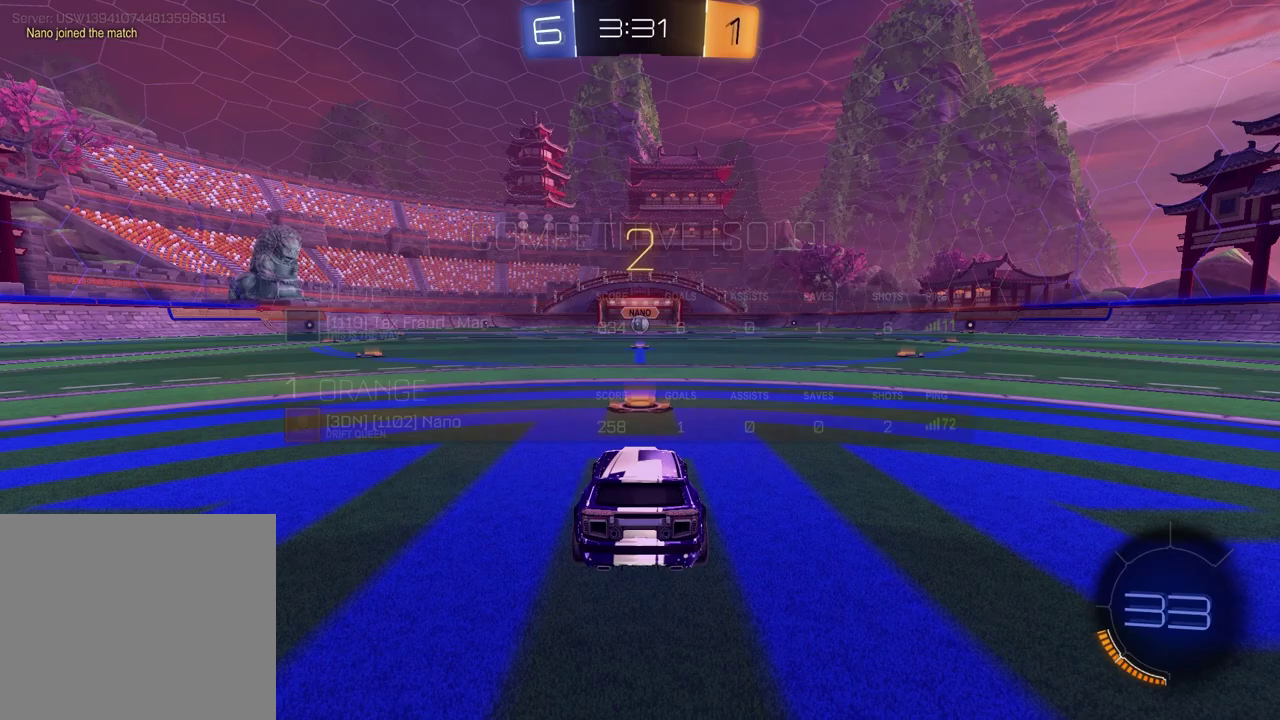
{"buttons": [], "left_stick": "center", "right_stick": "center", "events": [[117, "left_stick", "right"], [233, "left_stick", "left"], [400, "left_stick", "right"], [500, "left_stick", "center"]]}
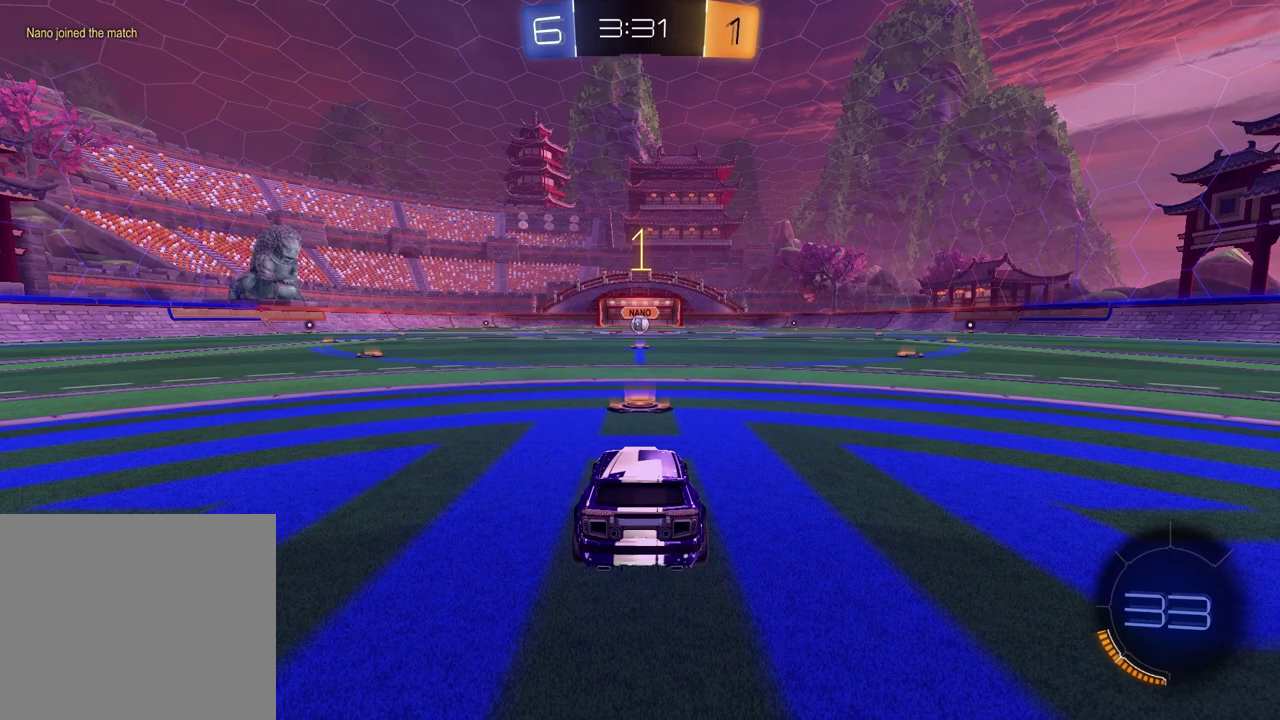
{"buttons": ["TRIANGLE", "R2"], "left_stick": "center", "right_stick": "center", "events": [[17, "left_stick", "left"], [117, "left_stick", "up-right"], [267, "left_stick", "center"], [350, "R2", "down"], [433, "TRIANGLE", "down"]]}